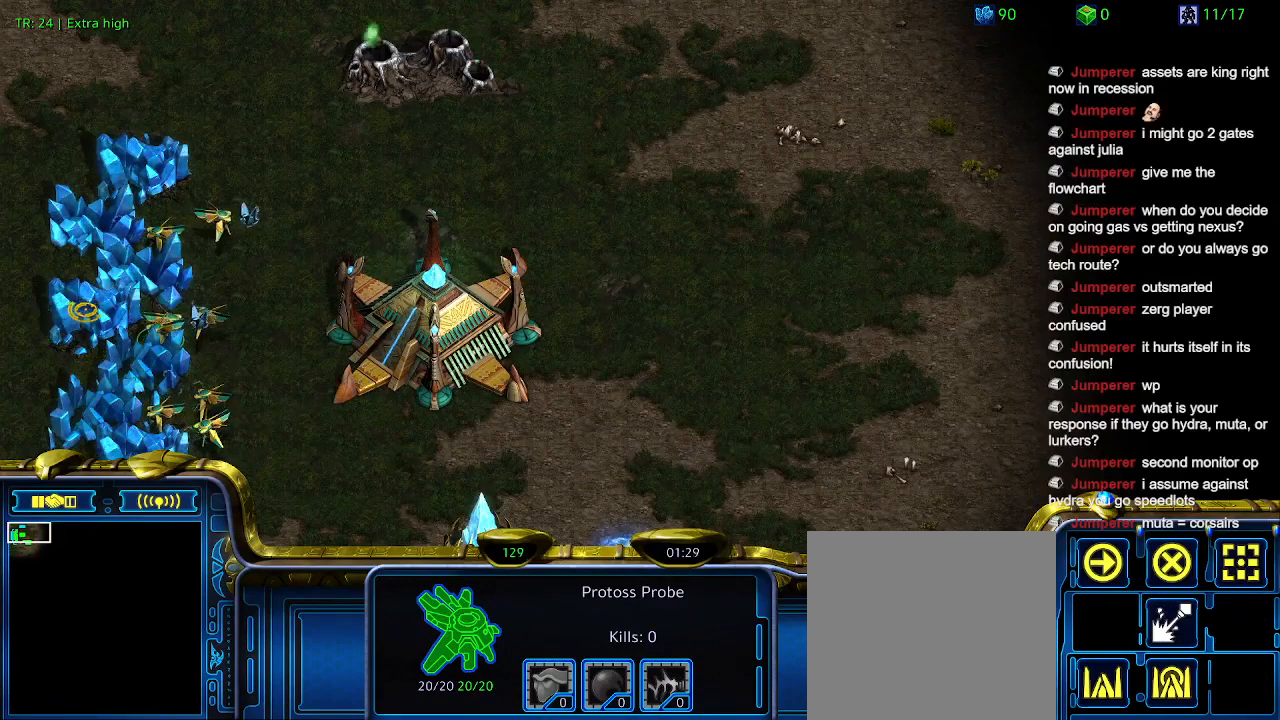
Gameplay with keyboard; each line is a JSON object with the keys held at the frame after it. "events" lists presses ("down") and releases ("up") of "1", "2", "3", "4", "5", "6", "a", "c", "ctrl", "d", "e", "f2", "f3", "q", "s", "t", "w", "x" and "z" between this image and that frame as [ms after this image, input, new state], when the widget could be followed in between. No other keys are recorded. Mouse input is not recorded.
{"keys": ["t"], "events": [[167, "5", "down"], [234, "5", "up"], [434, "t", "down"]]}
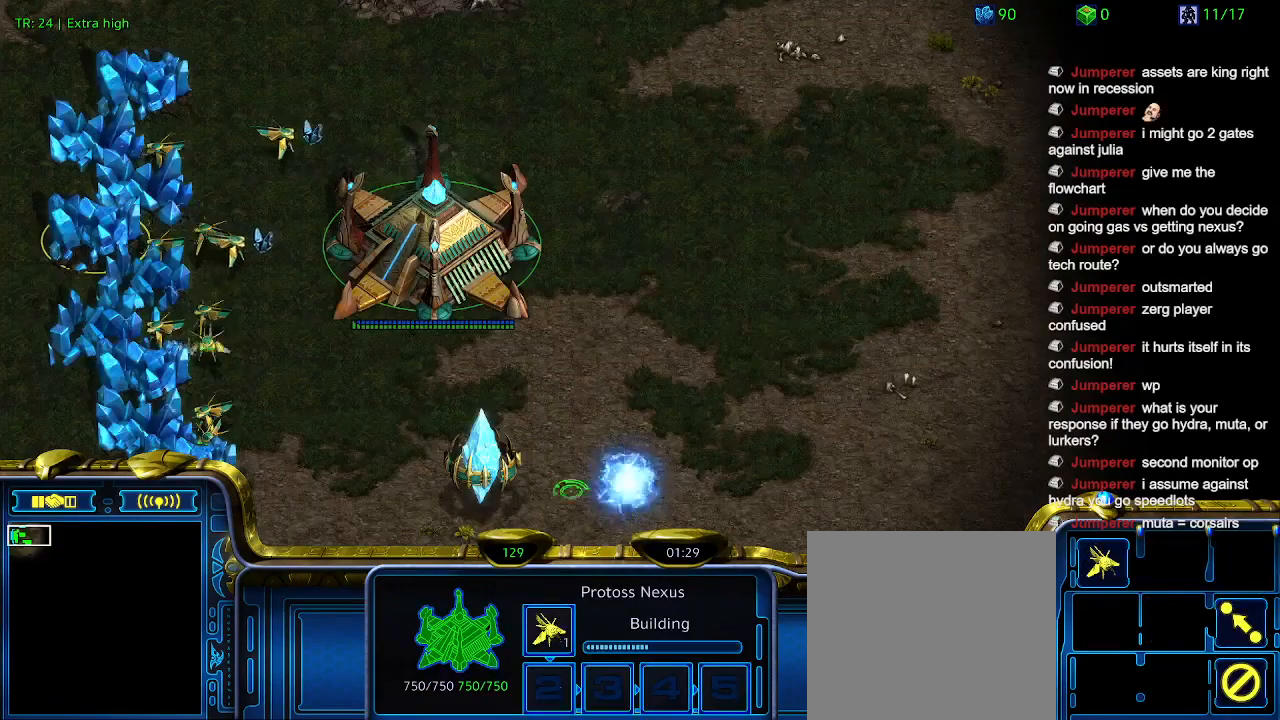
{"keys": [], "events": [[34, "t", "up"]]}
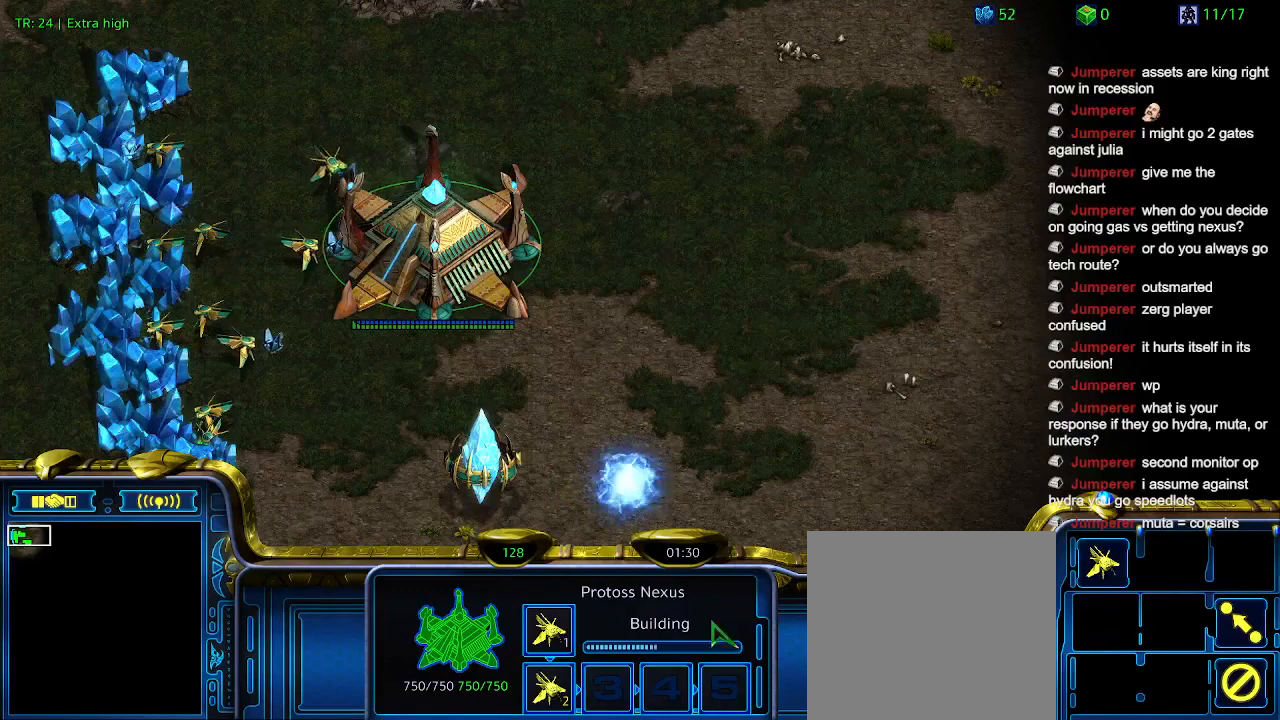
{"keys": [], "events": []}
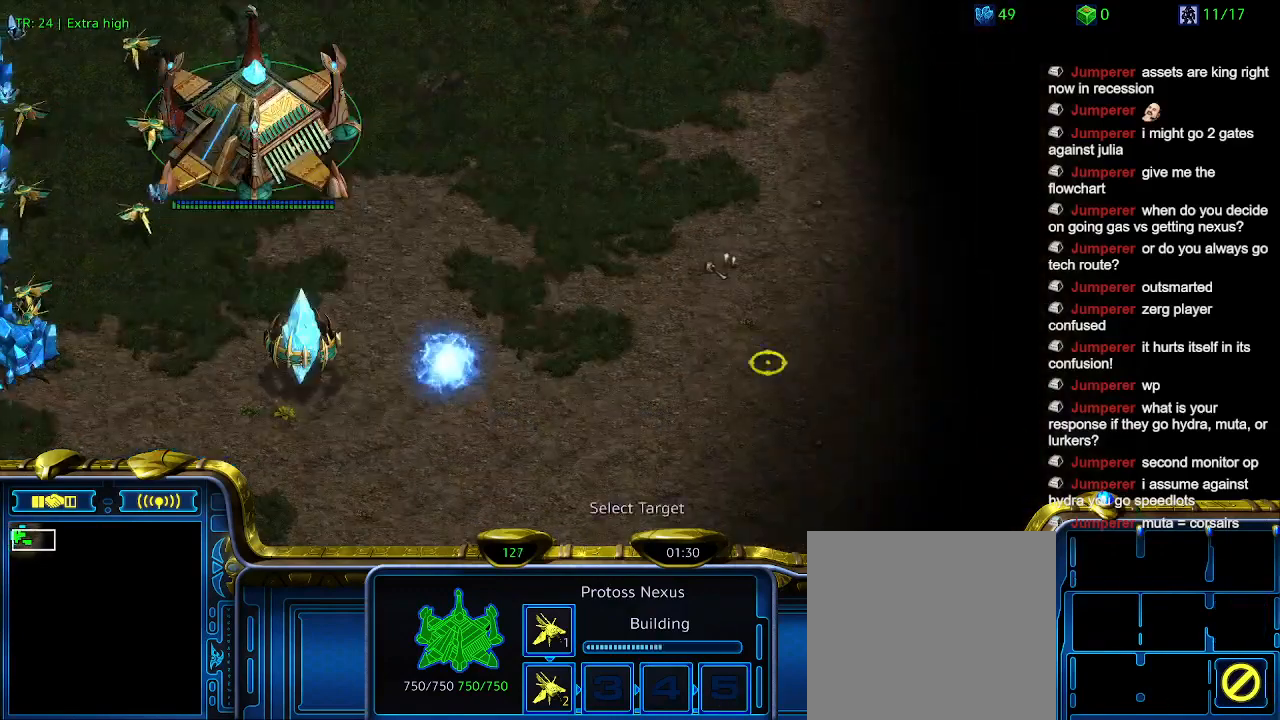
{"keys": ["ctrl"], "events": [[434, "ctrl", "down"]]}
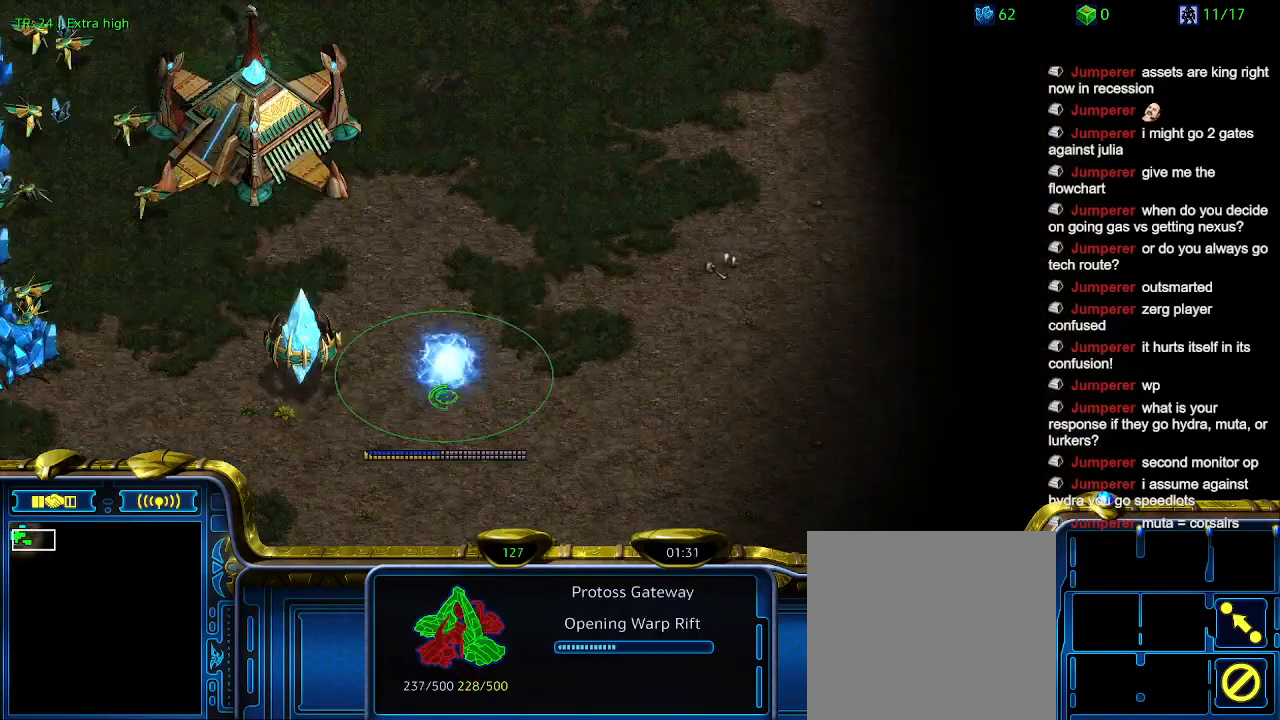
{"keys": [], "events": [[67, "1", "down"], [200, "1", "up"], [200, "ctrl", "up"], [400, "5", "down"], [500, "5", "up"]]}
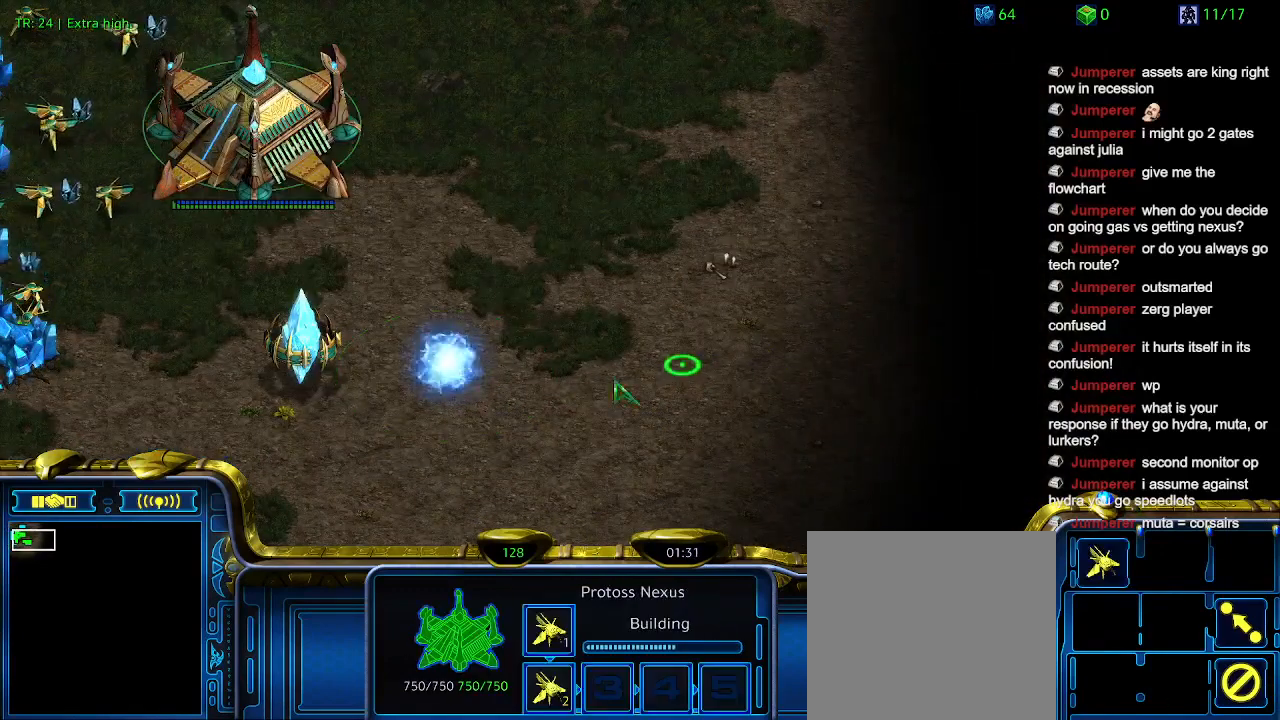
{"keys": [], "events": []}
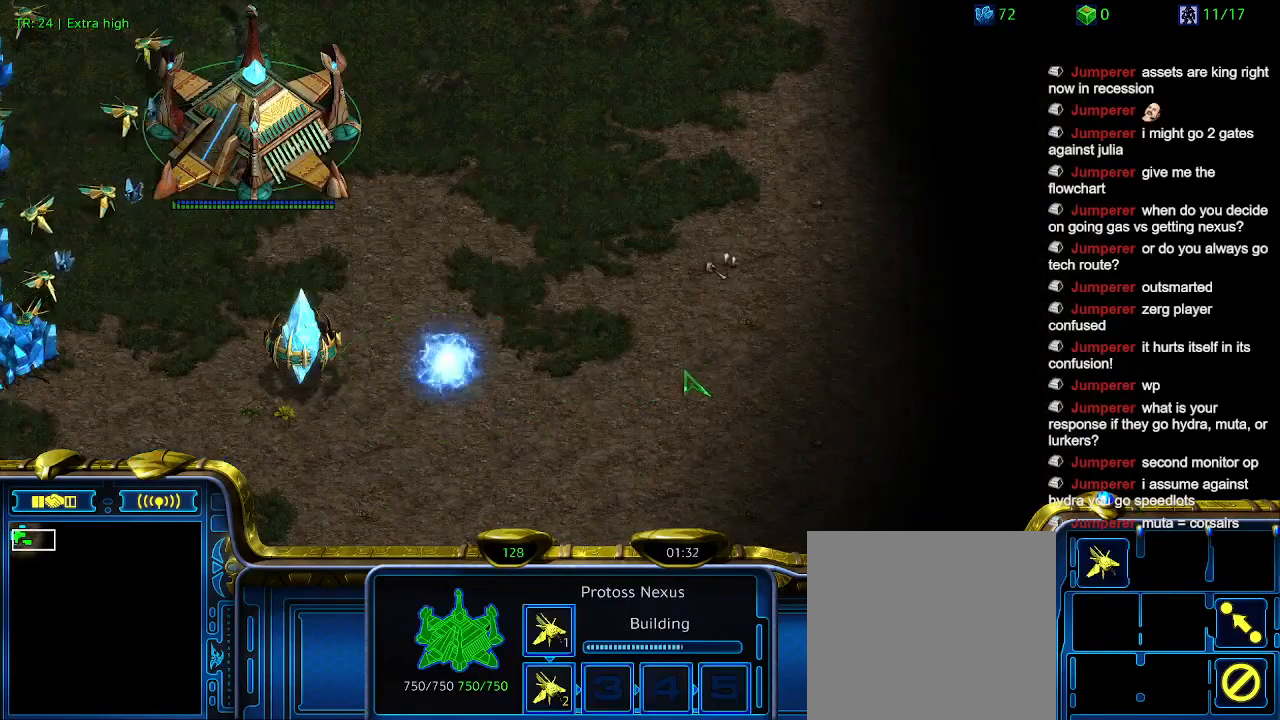
{"keys": [], "events": []}
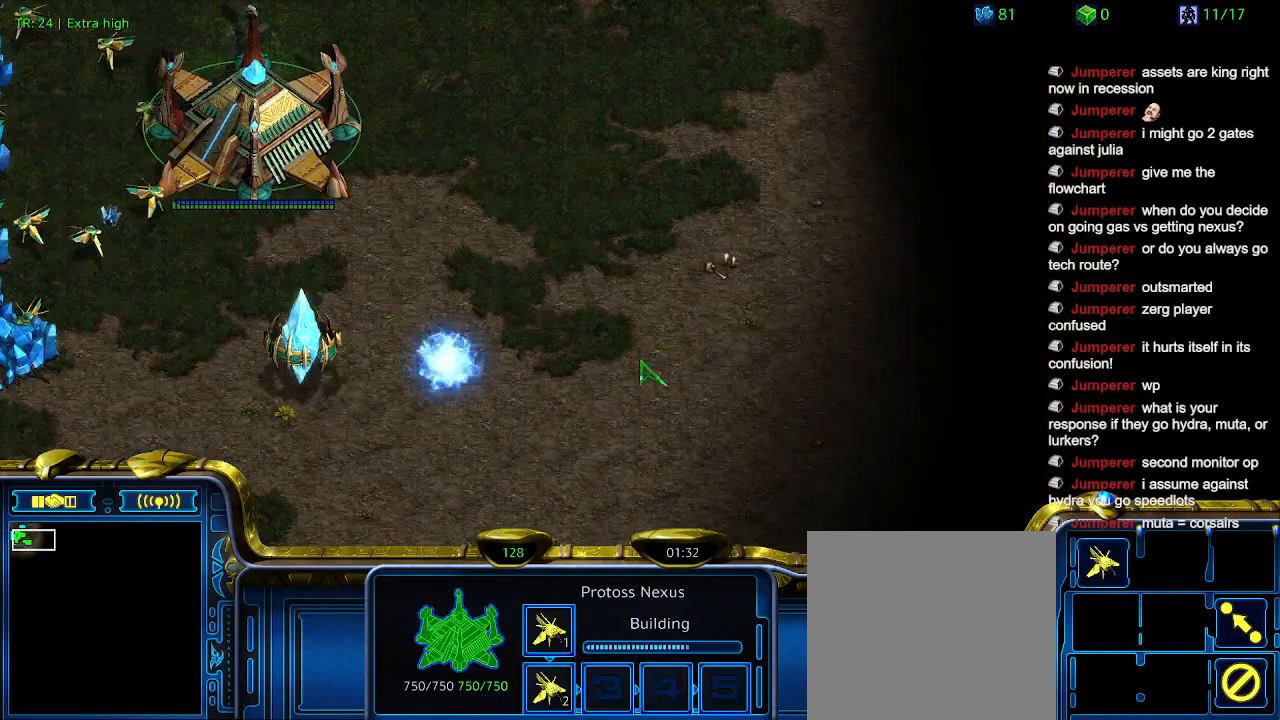
{"keys": [], "events": []}
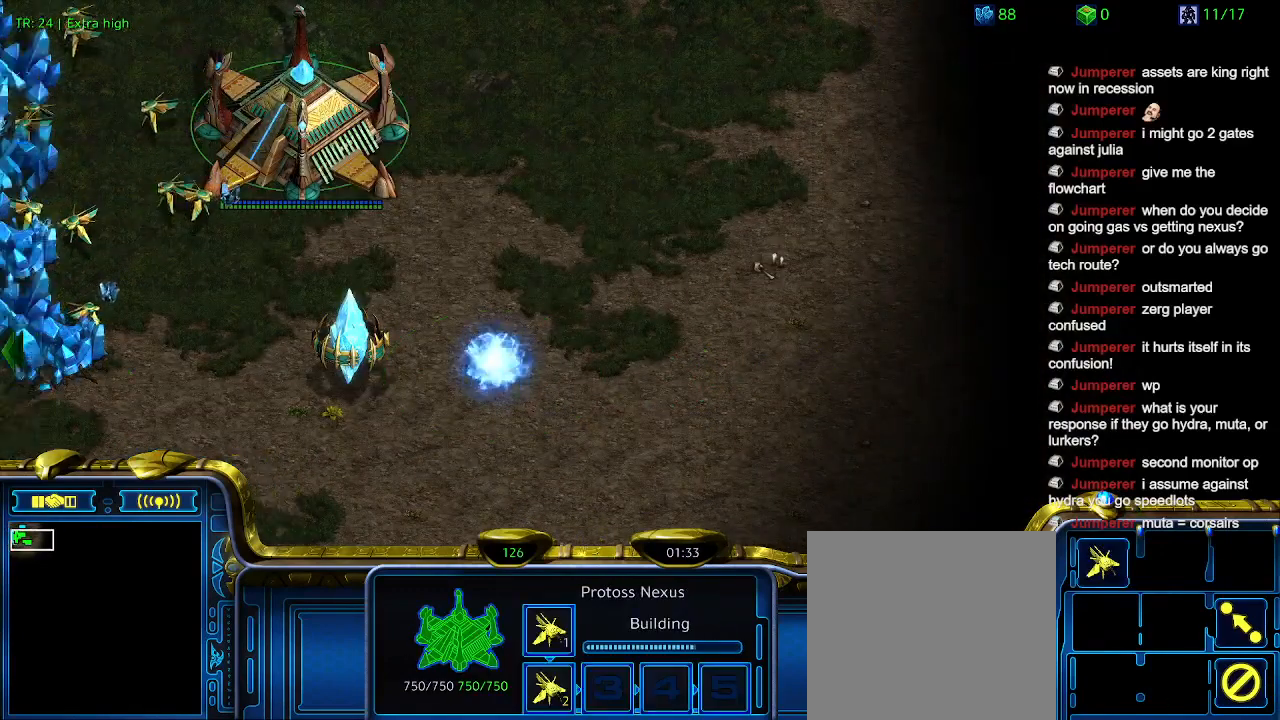
{"keys": [], "events": []}
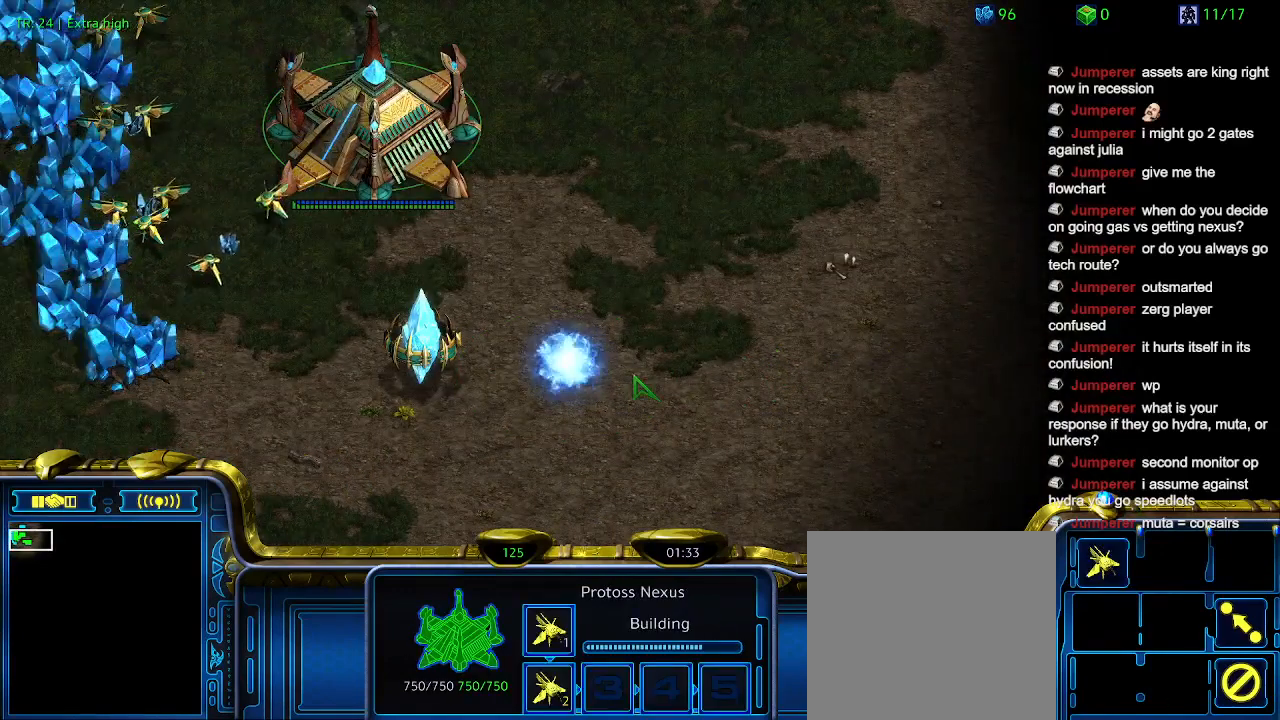
{"keys": [], "events": [[334, "1", "down"], [434, "1", "up"]]}
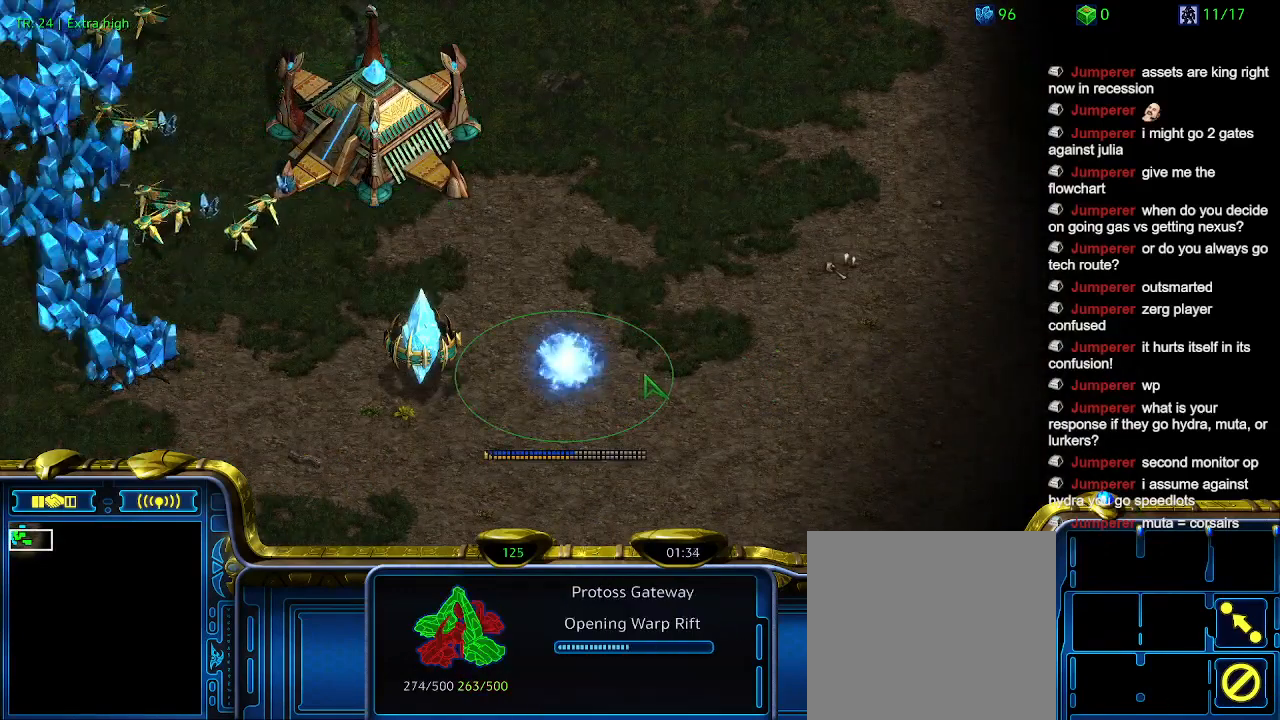
{"keys": [], "events": [[100, "5", "down"], [200, "5", "up"]]}
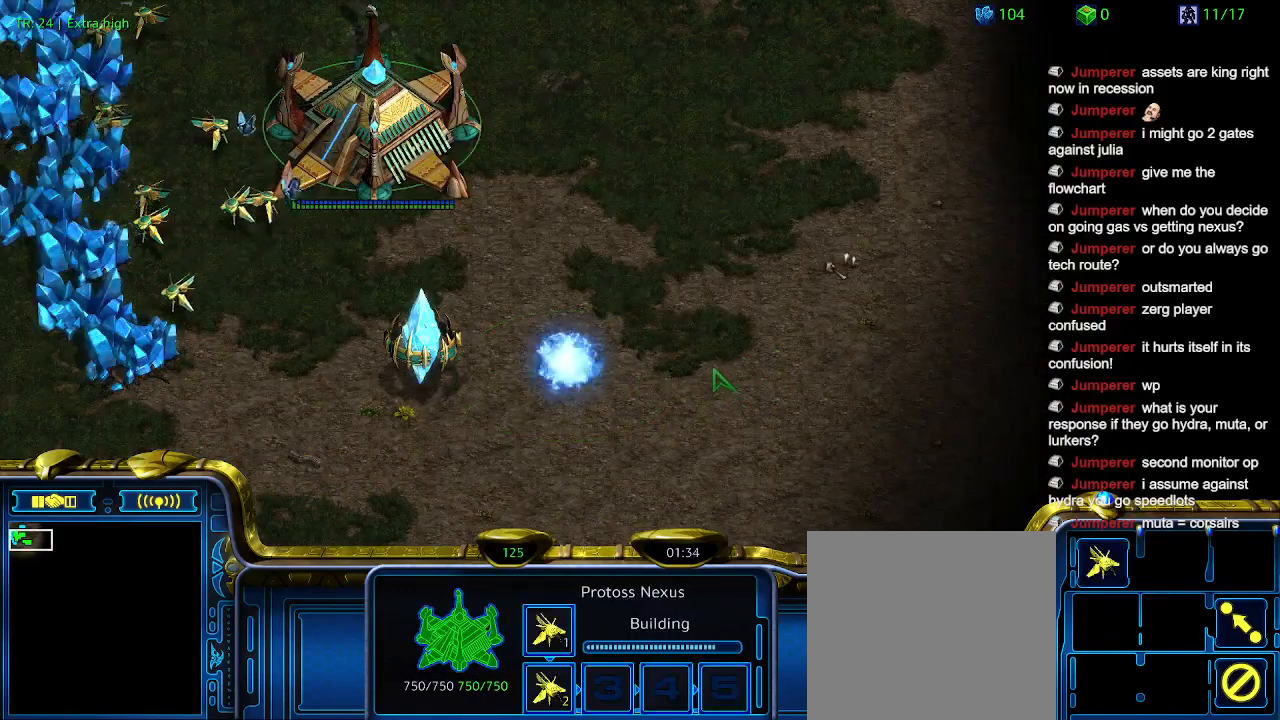
{"keys": [], "events": []}
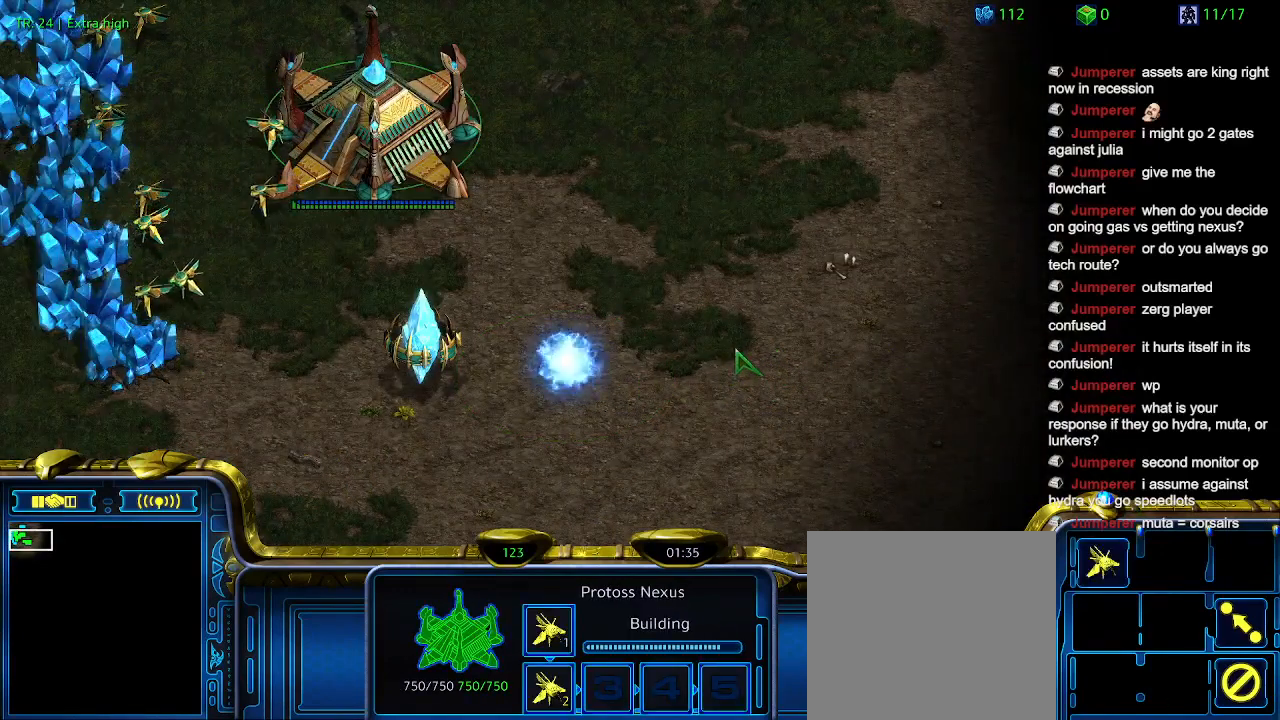
{"keys": [], "events": []}
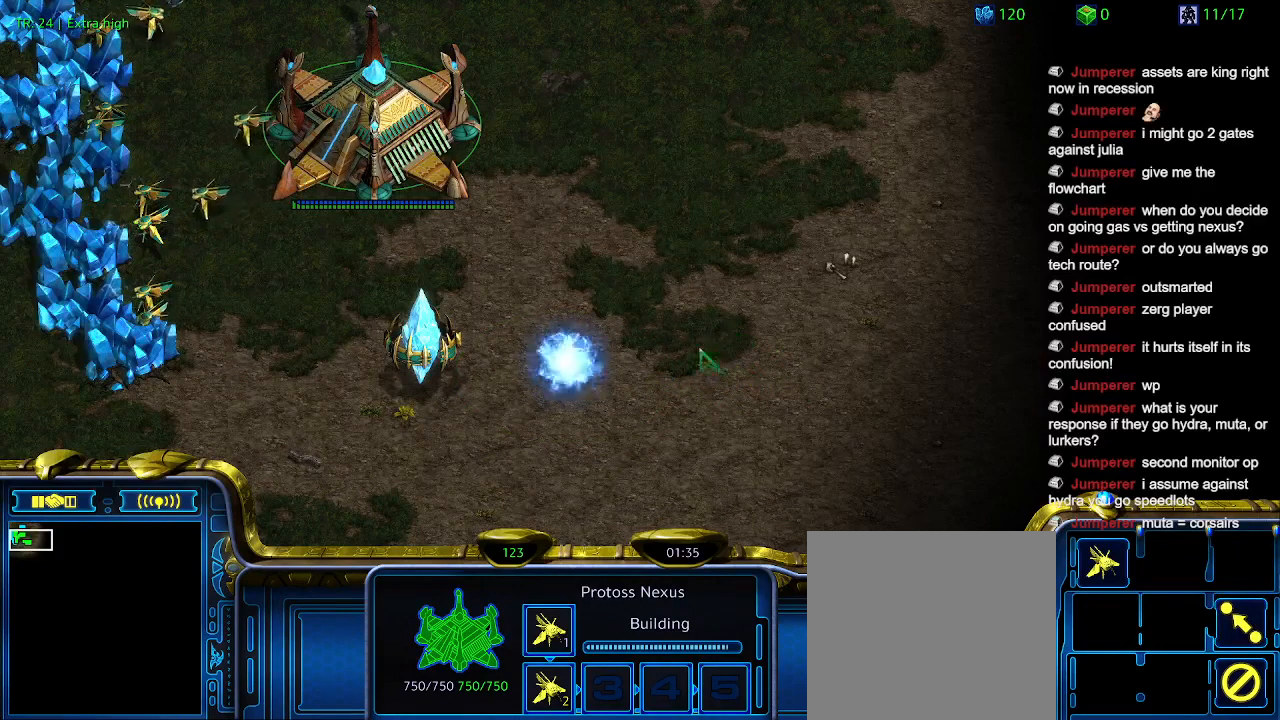
{"keys": [], "events": []}
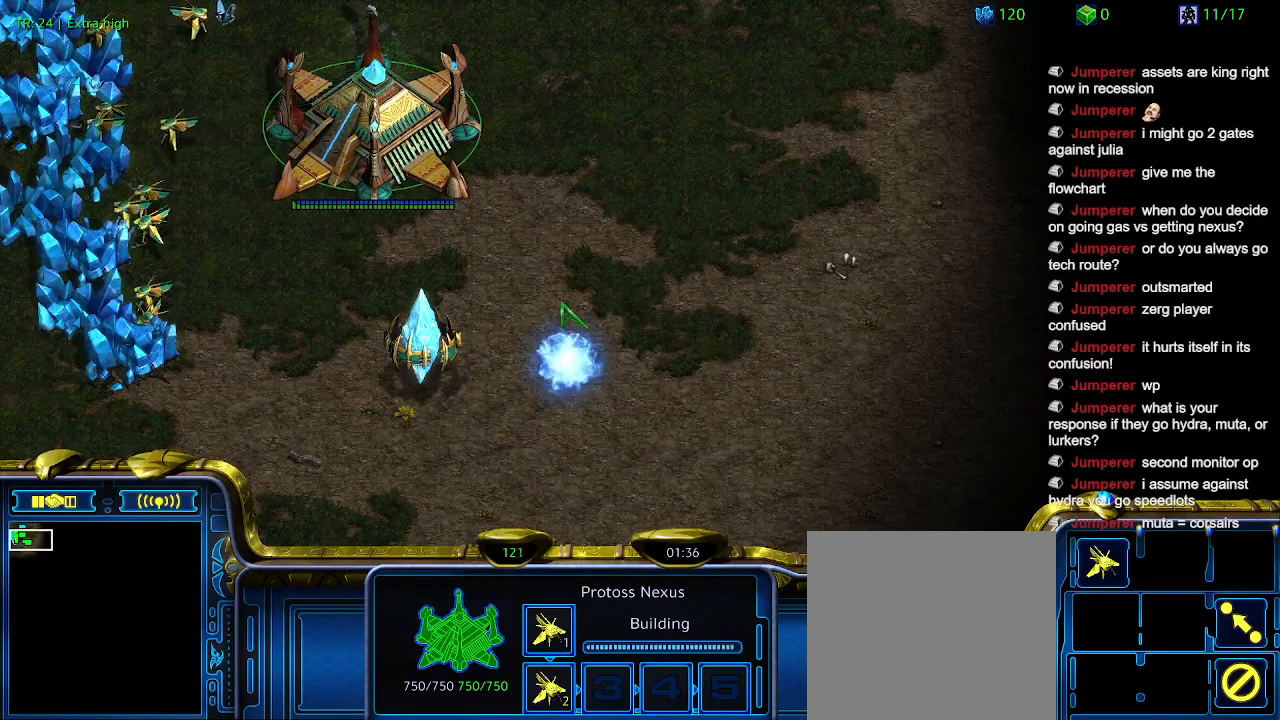
{"keys": [], "events": []}
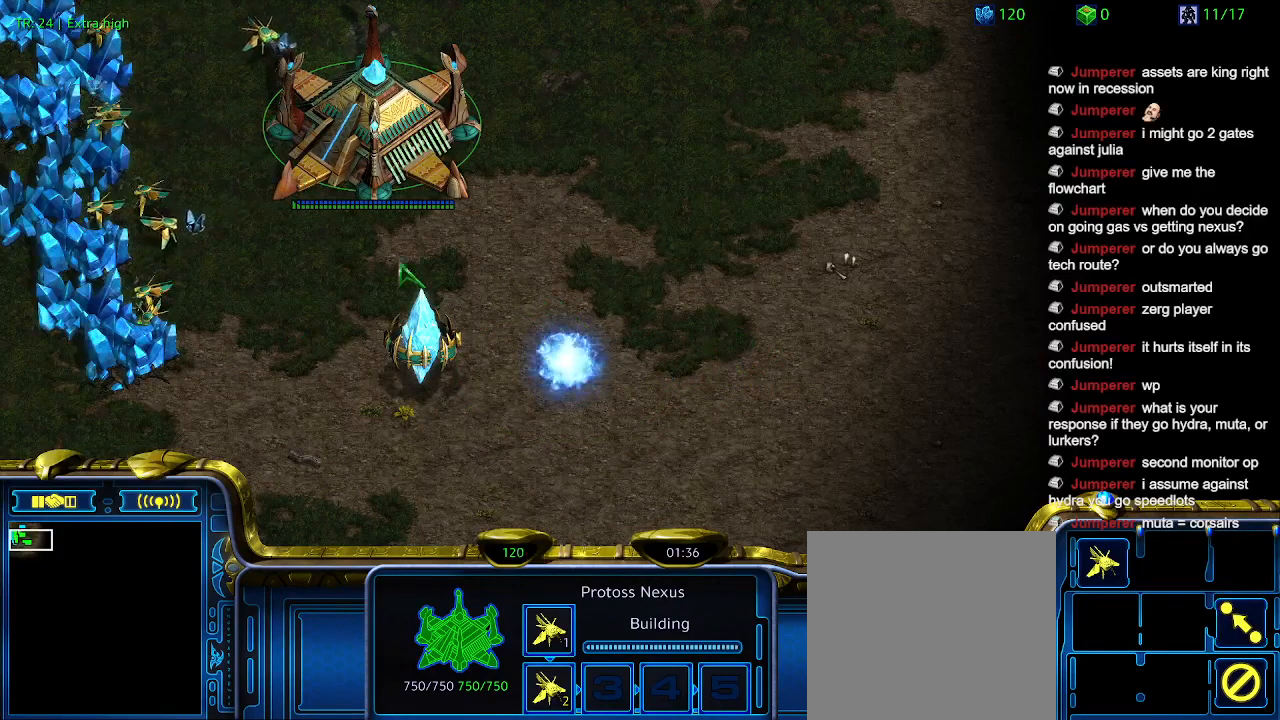
{"keys": [], "events": []}
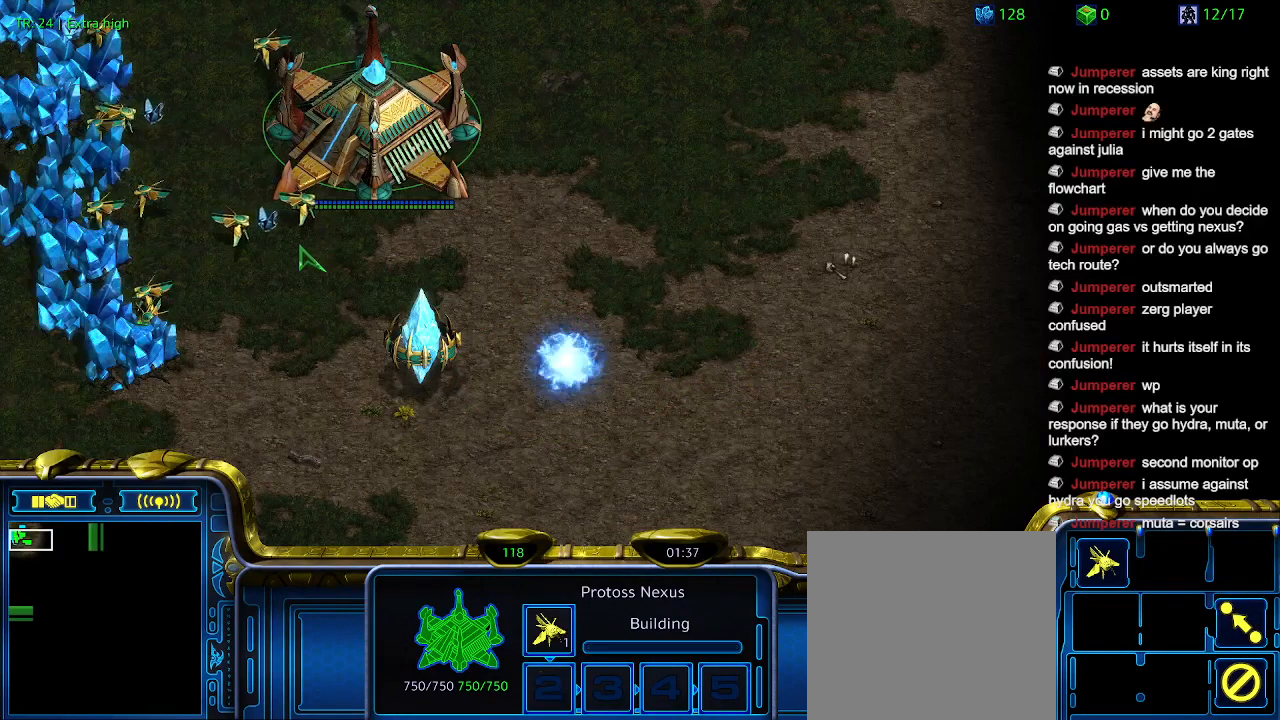
{"keys": [], "events": []}
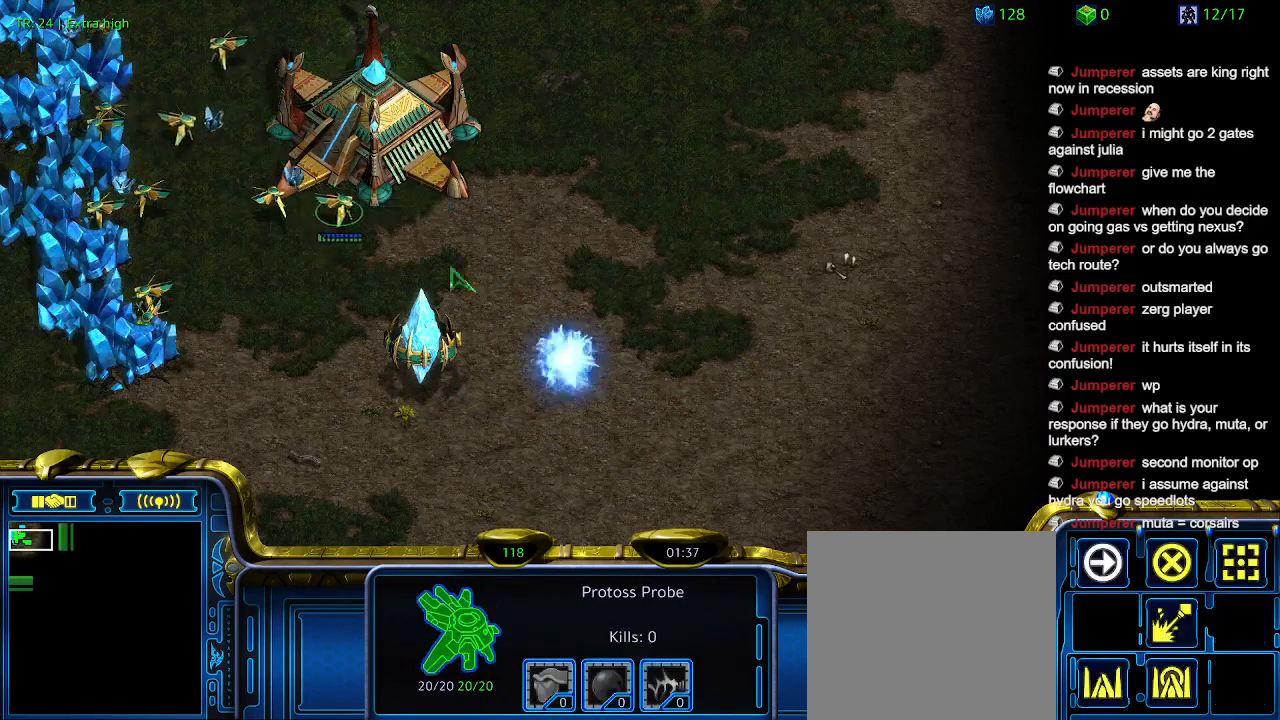
{"keys": [], "events": []}
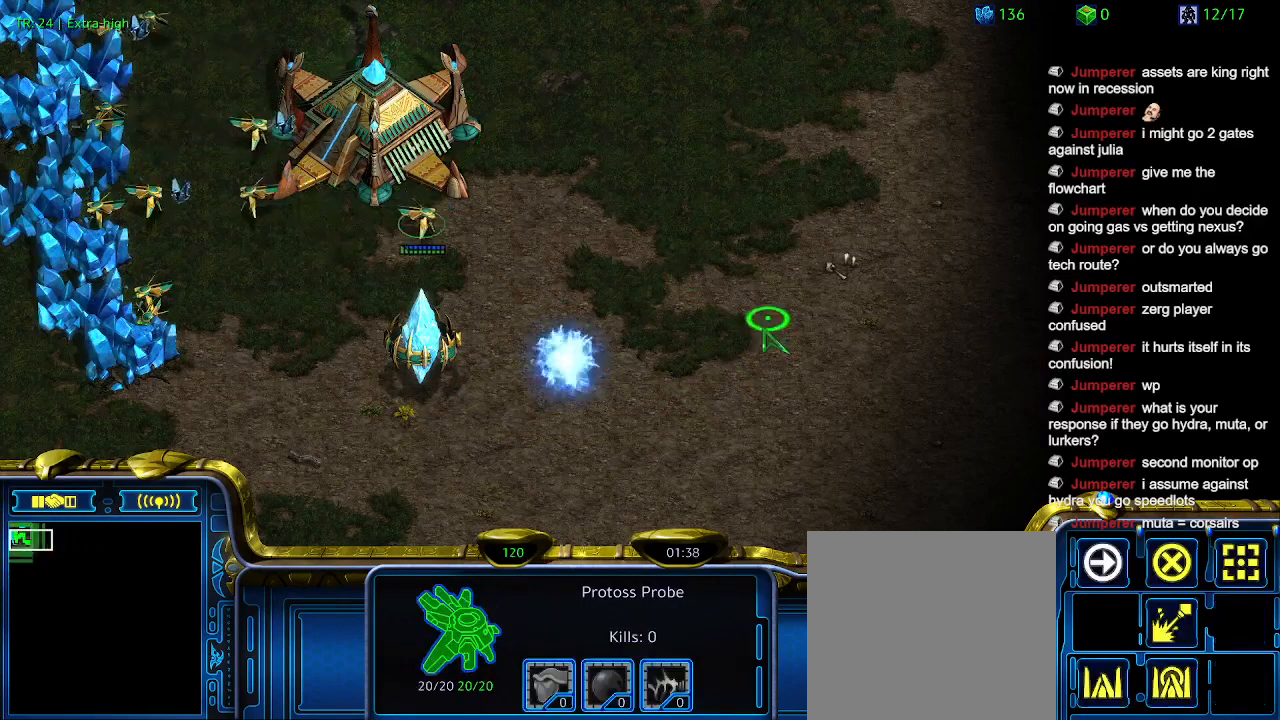
{"keys": [], "events": []}
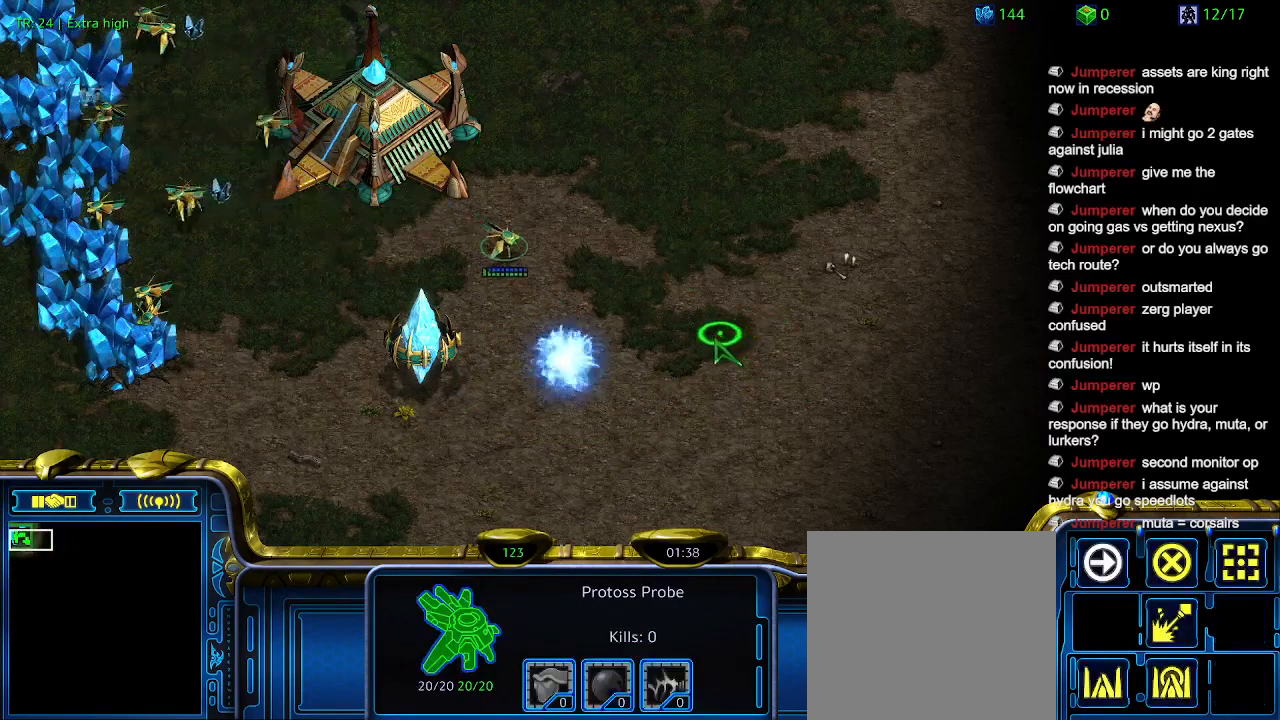
{"keys": ["a"], "events": [[67, "q", "down"], [167, "q", "up"], [267, "a", "down"], [334, "a", "up"], [500, "a", "down"]]}
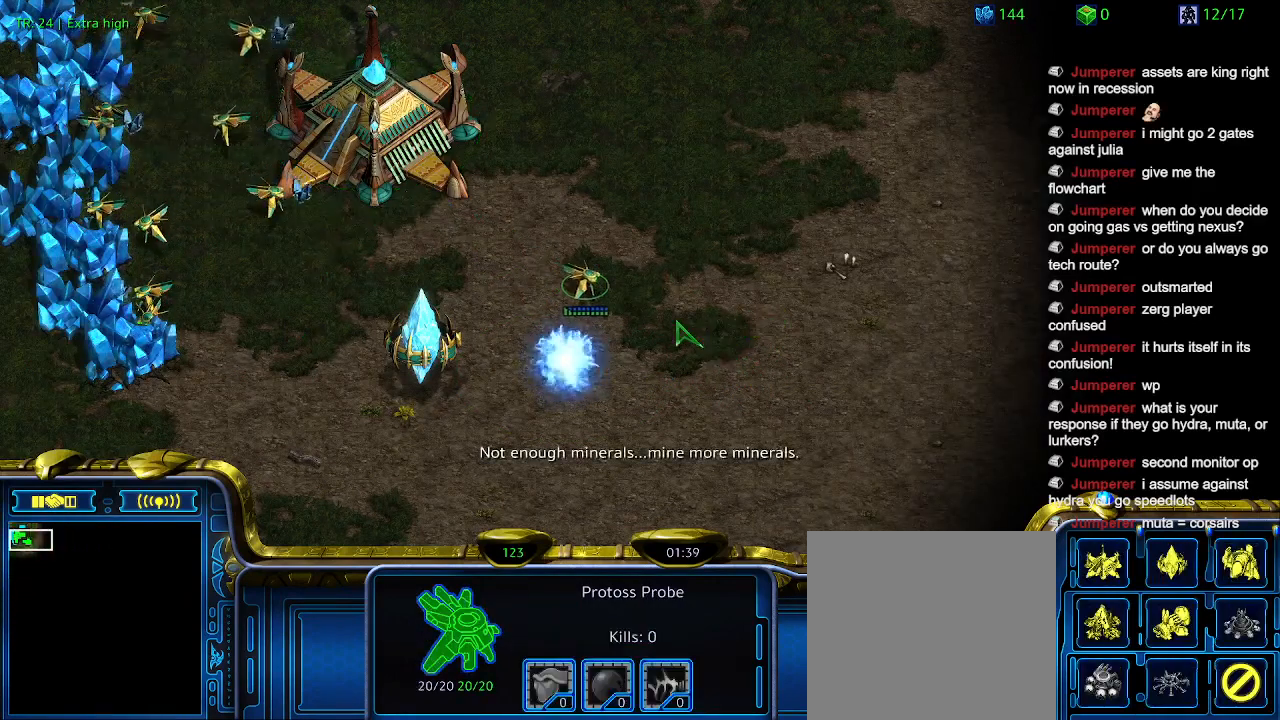
{"keys": [], "events": [[134, "a", "up"], [234, "a", "down"], [300, "a", "up"], [467, "a", "down"], [500, "a", "up"]]}
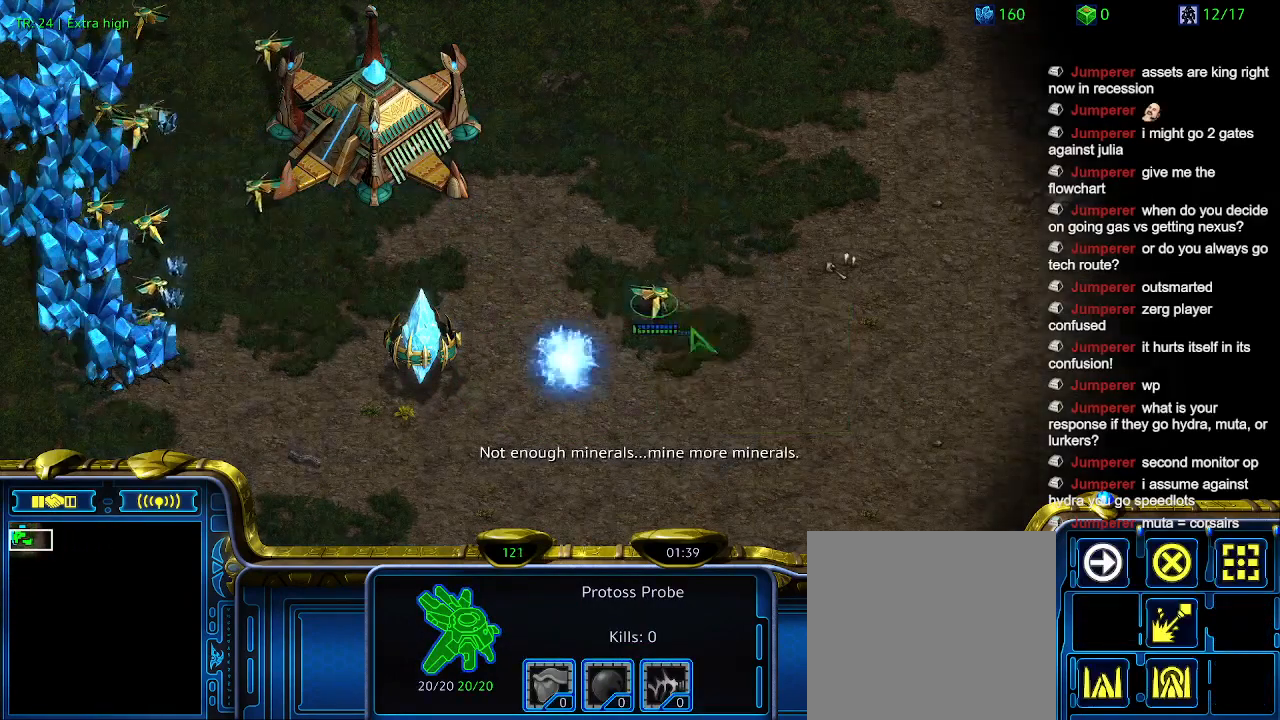
{"keys": ["3", "ctrl"], "events": [[367, "ctrl", "down"], [467, "3", "down"]]}
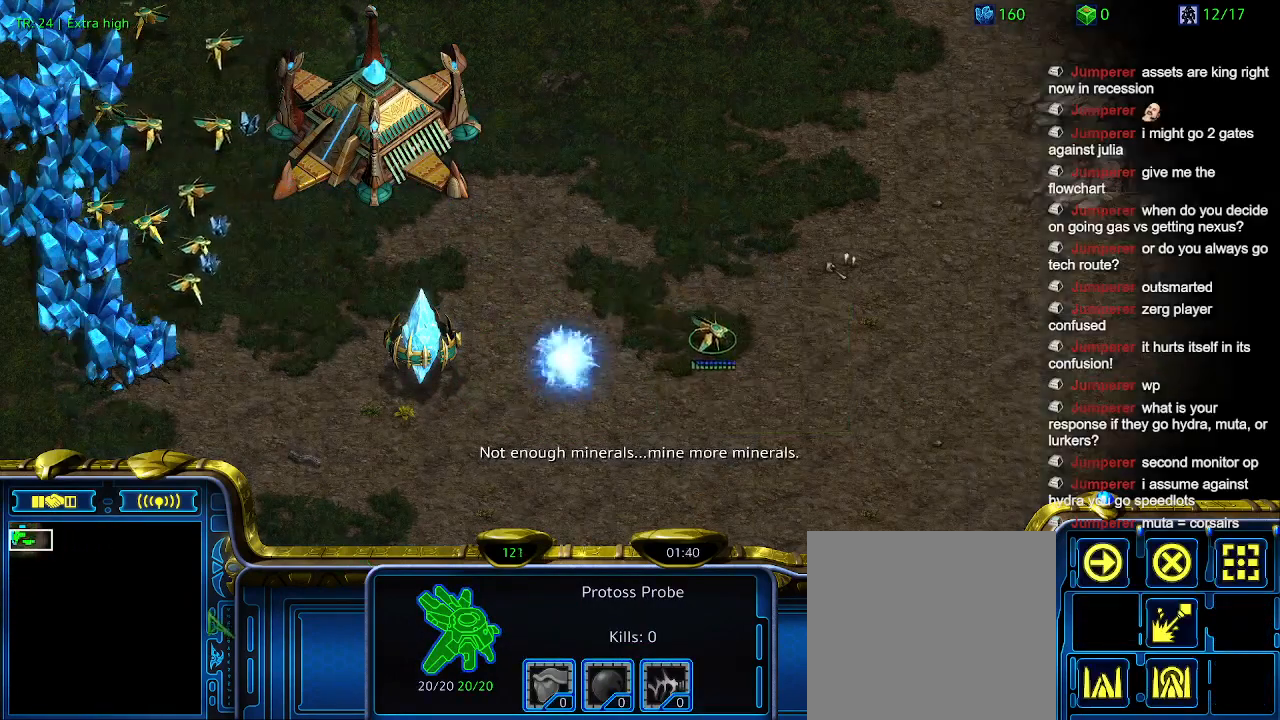
{"keys": [], "events": [[67, "3", "up"], [100, "ctrl", "up"]]}
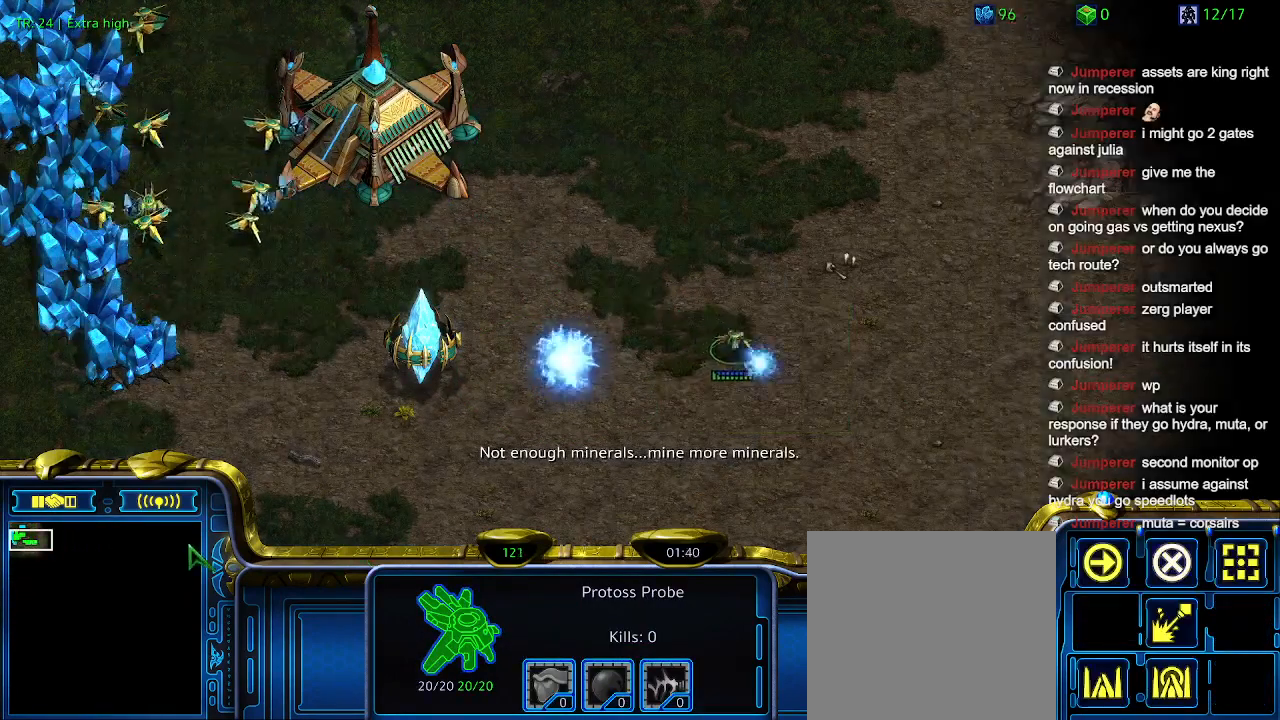
{"keys": [], "events": []}
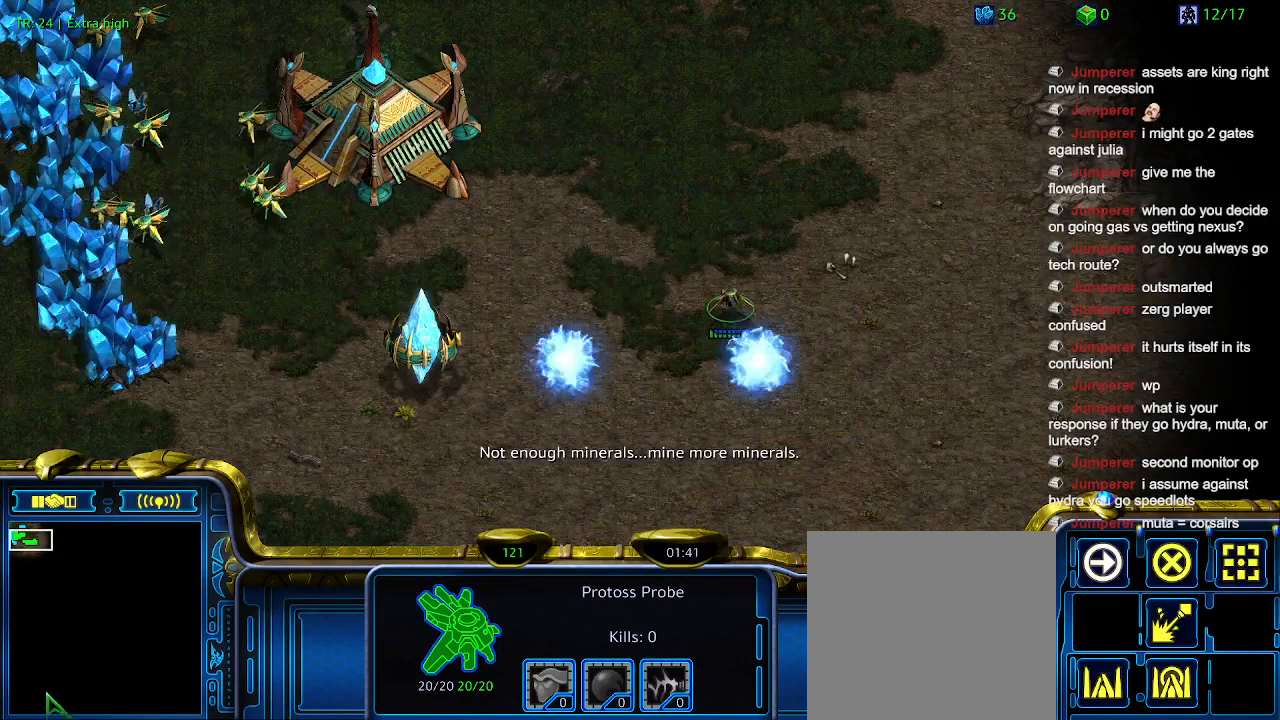
{"keys": [], "events": []}
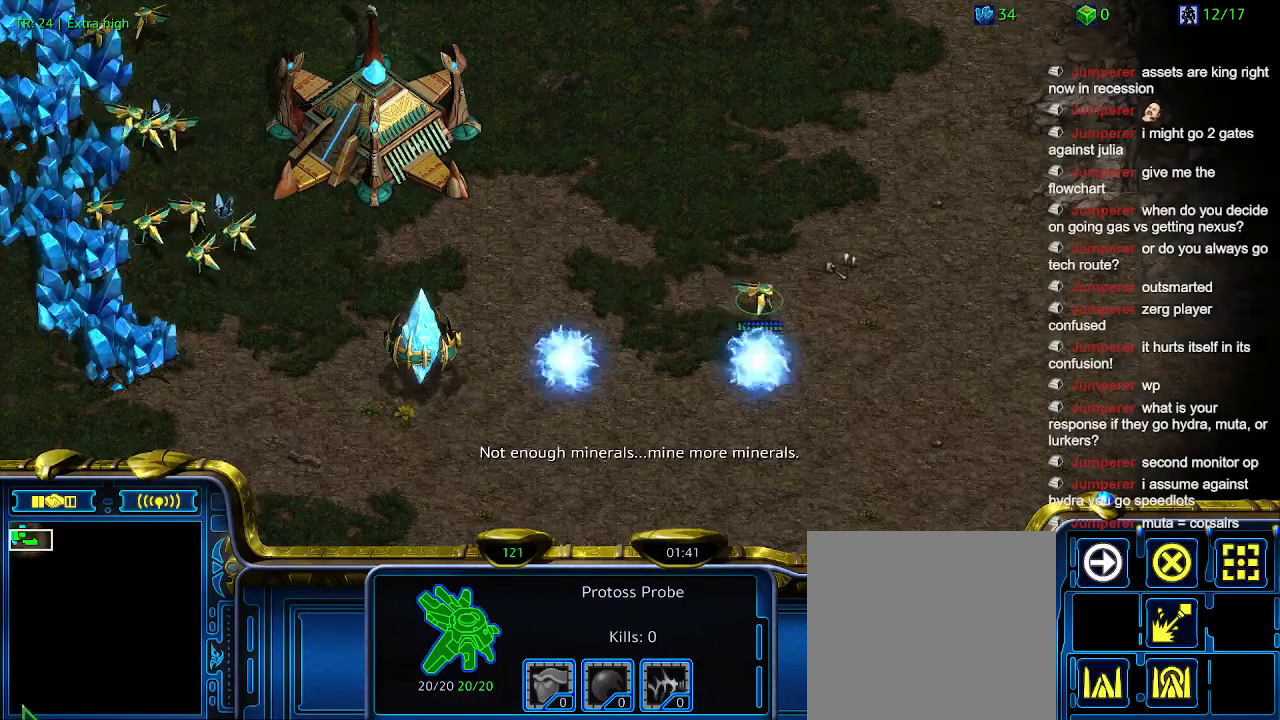
{"keys": [], "events": []}
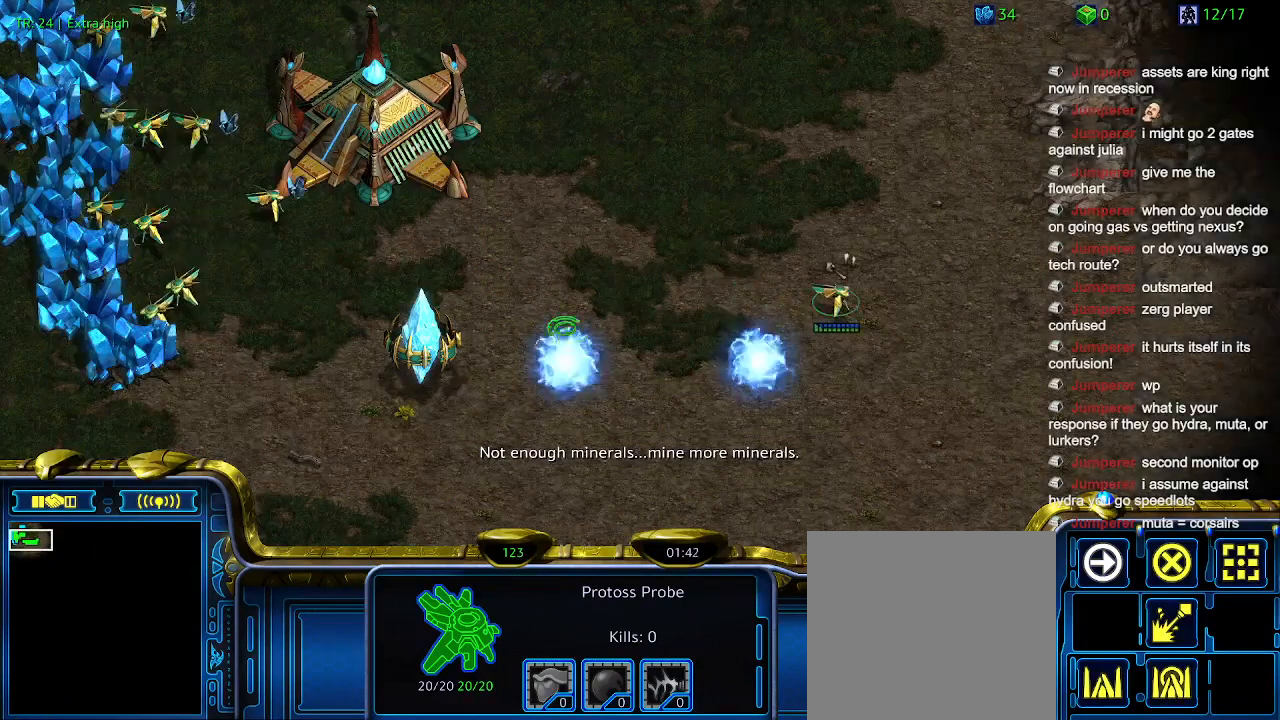
{"keys": ["2", "ctrl"], "events": [[167, "ctrl", "down"], [234, "1", "down"], [367, "1", "up"], [500, "2", "down"]]}
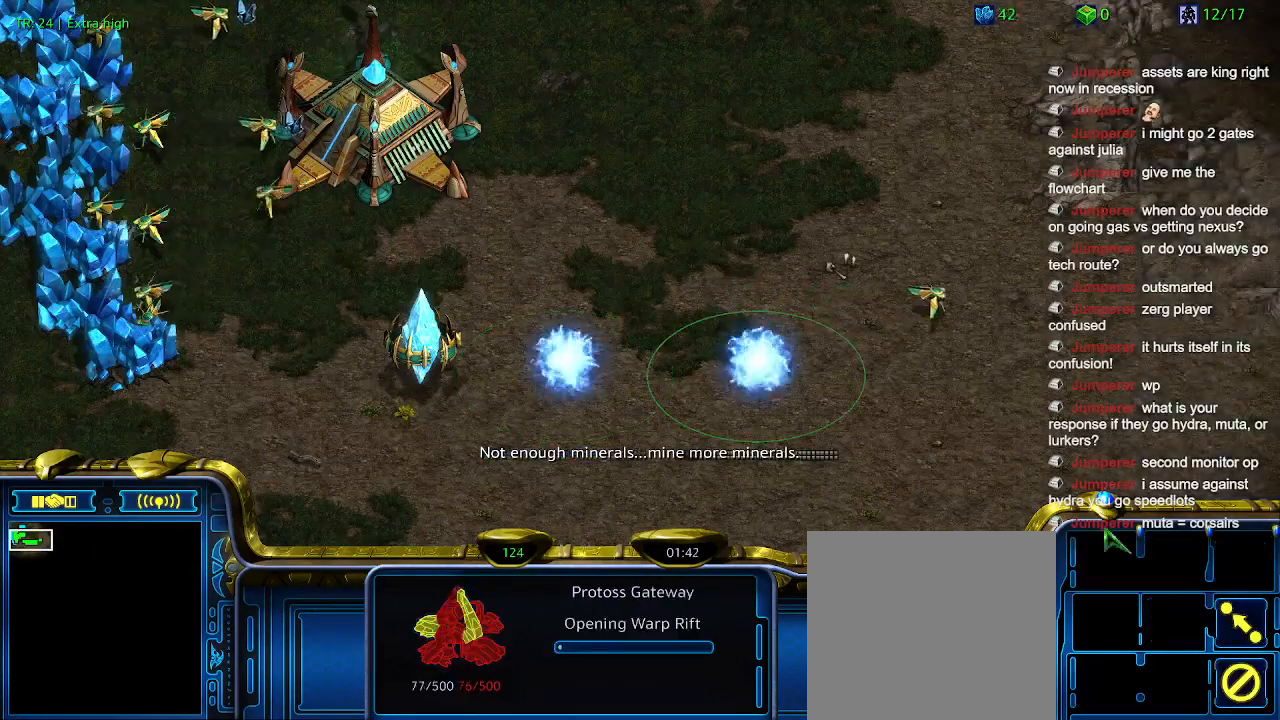
{"keys": [], "events": [[134, "2", "up"], [134, "ctrl", "up"], [300, "1", "down"], [367, "1", "up"]]}
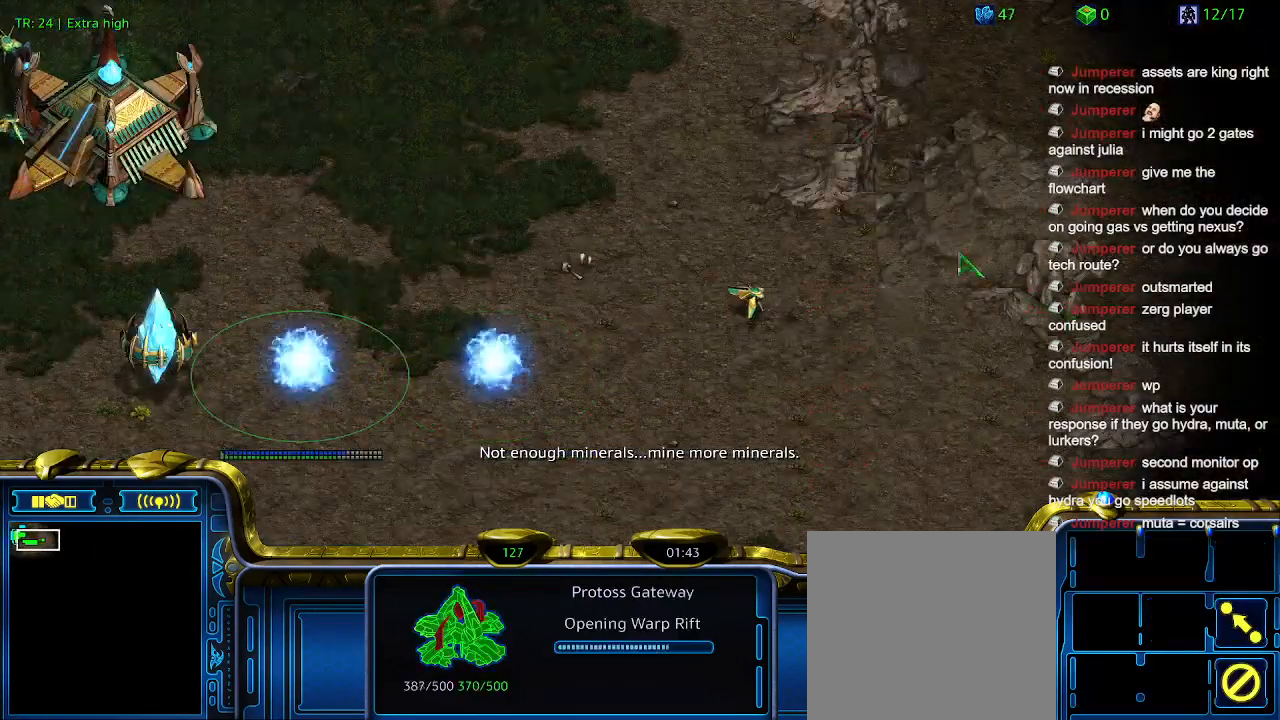
{"keys": [], "events": [[300, "2", "down"], [400, "2", "up"]]}
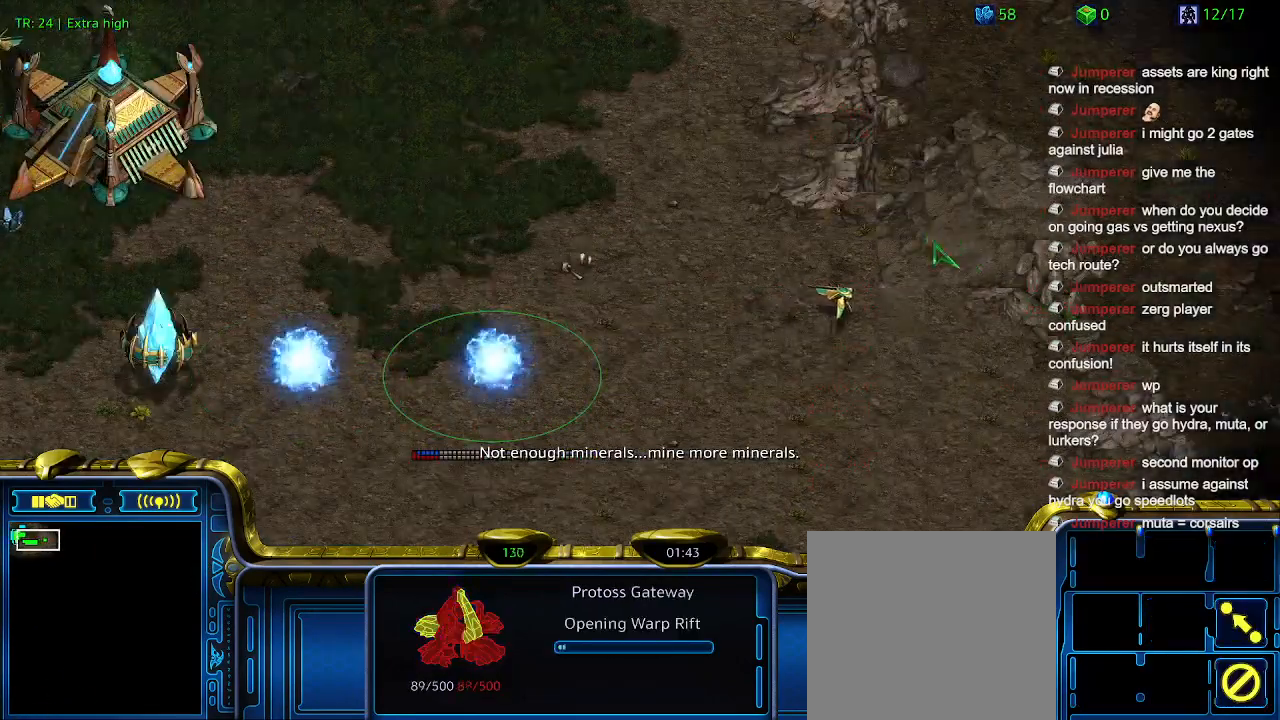
{"keys": [], "events": [[67, "5", "down"], [167, "5", "up"], [334, "5", "down"], [400, "5", "up"]]}
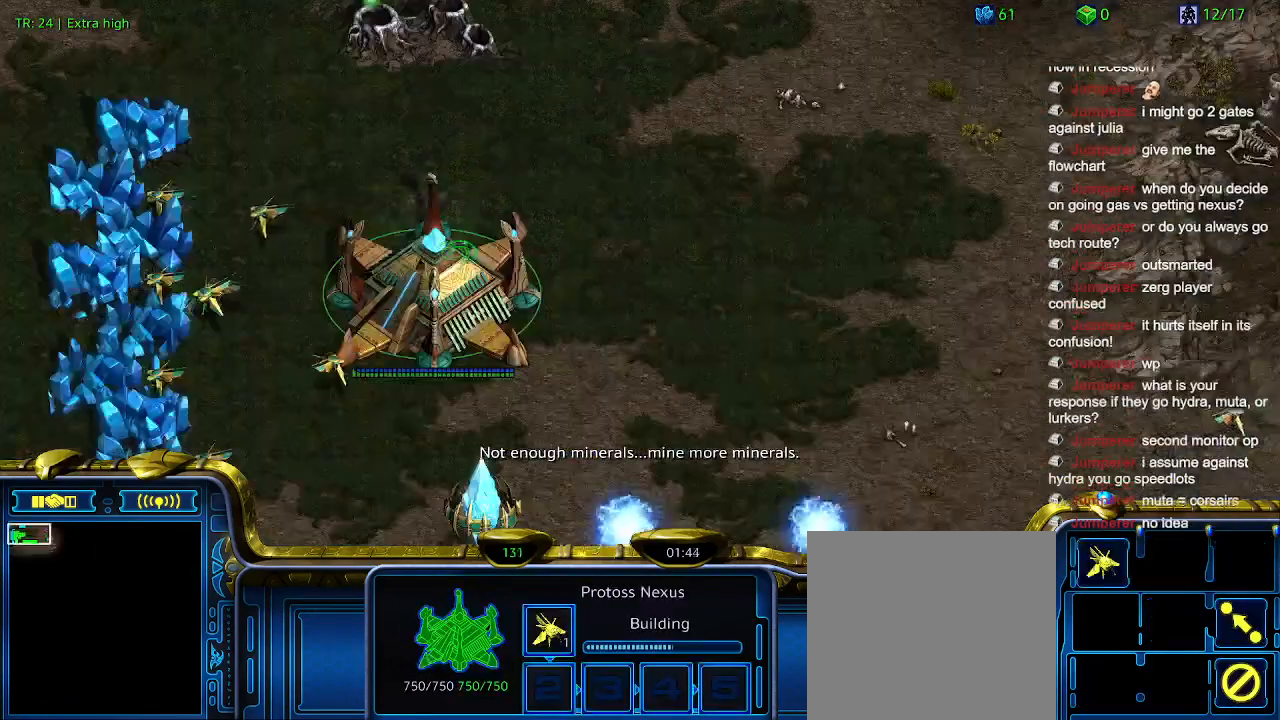
{"keys": [], "events": []}